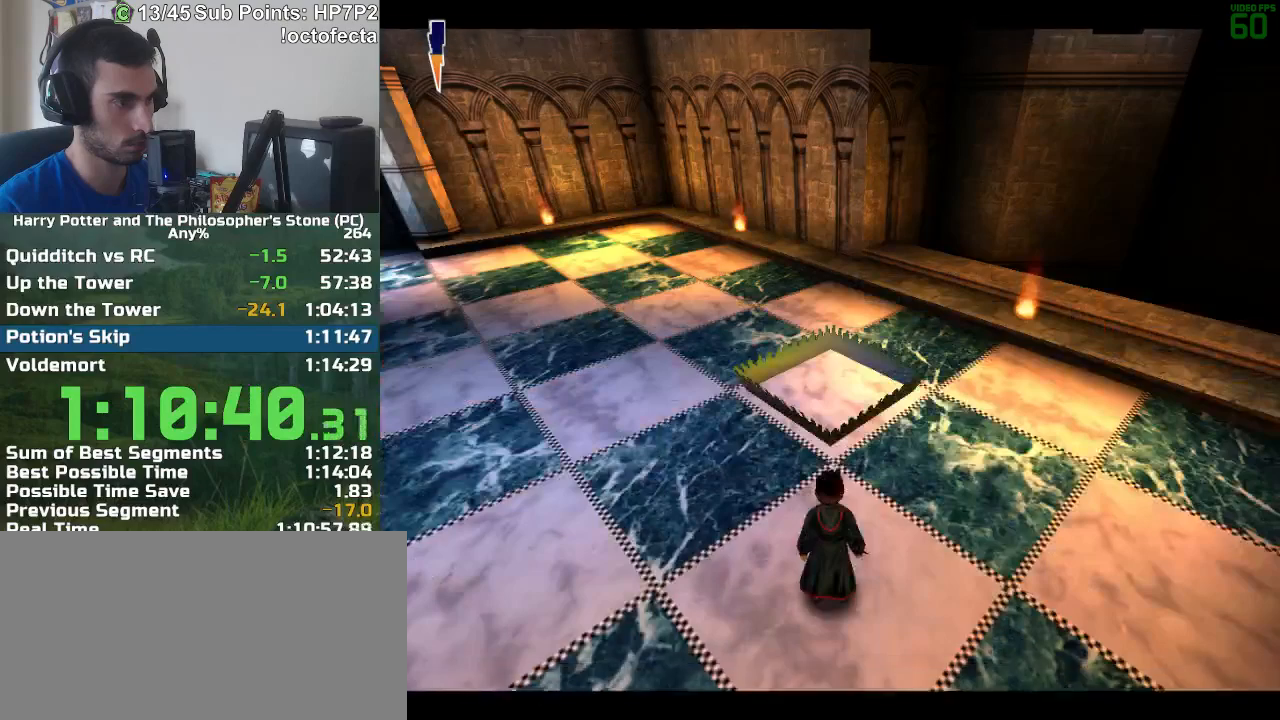
Gameplay with keyboard and mouse; each line is a JSON object with the keys and mouse buttons held at the frame after it. "events" lists presses ("down") and releases ("up") of "a", "d", "down", "e", "escape", "f", "f1", "f2", "f4", "left", "q", "r", "right", "s", "shift", "space", "tab", "up", "w", "mouse_left" and "mouse_right" between this image and that frame as [ms after this image, input, new state], when the widget could be followed in between. "mouse_left", "mouse_right" = the "left", "right" buttons of the "mouse" list. No other keys are recorded. Mouse movement is not recorded.
{"keys": ["w"], "mouse": [], "events": [[167, "w", "down"]]}
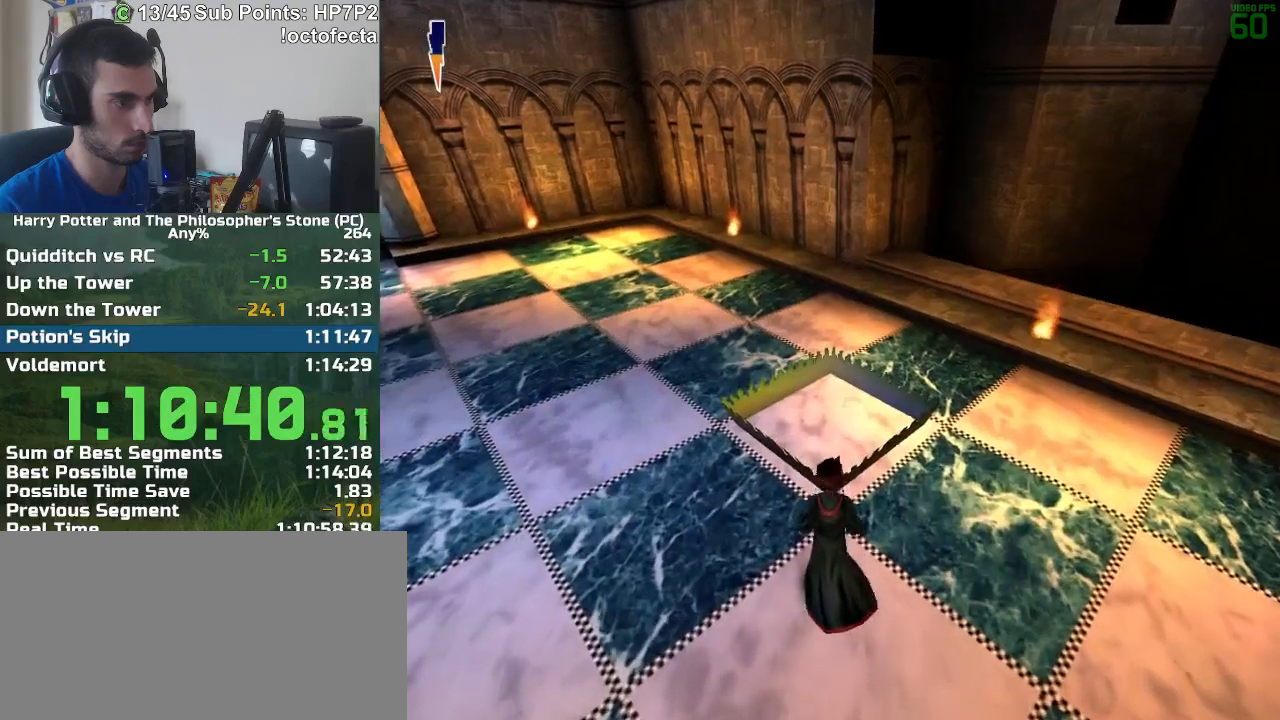
{"keys": ["w"], "mouse": [], "events": []}
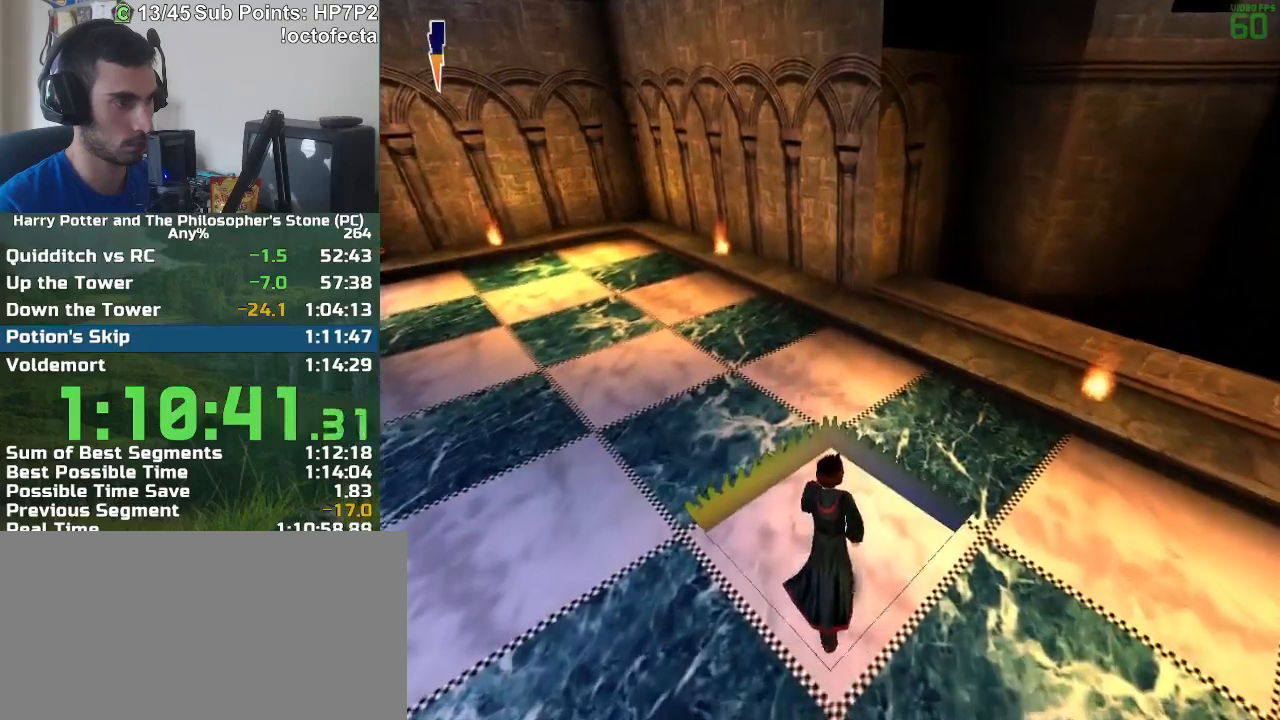
{"keys": [], "mouse": [], "events": [[250, "w", "up"]]}
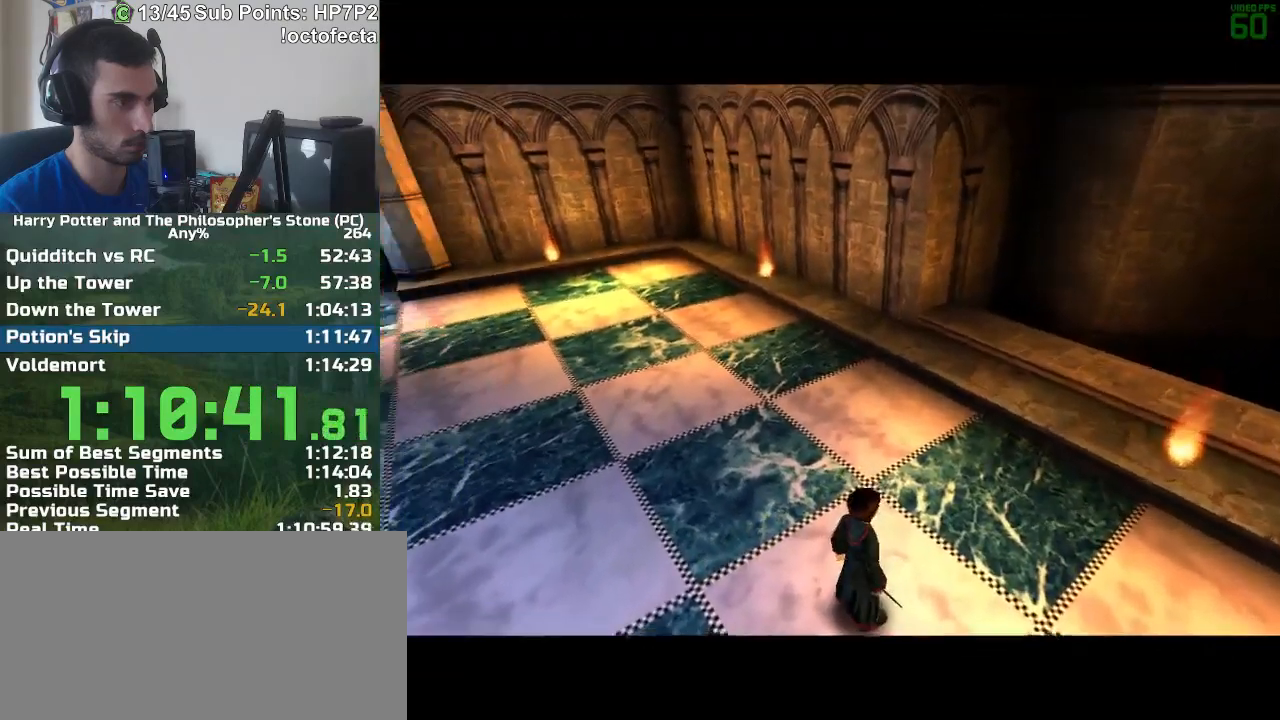
{"keys": [], "mouse": [], "events": []}
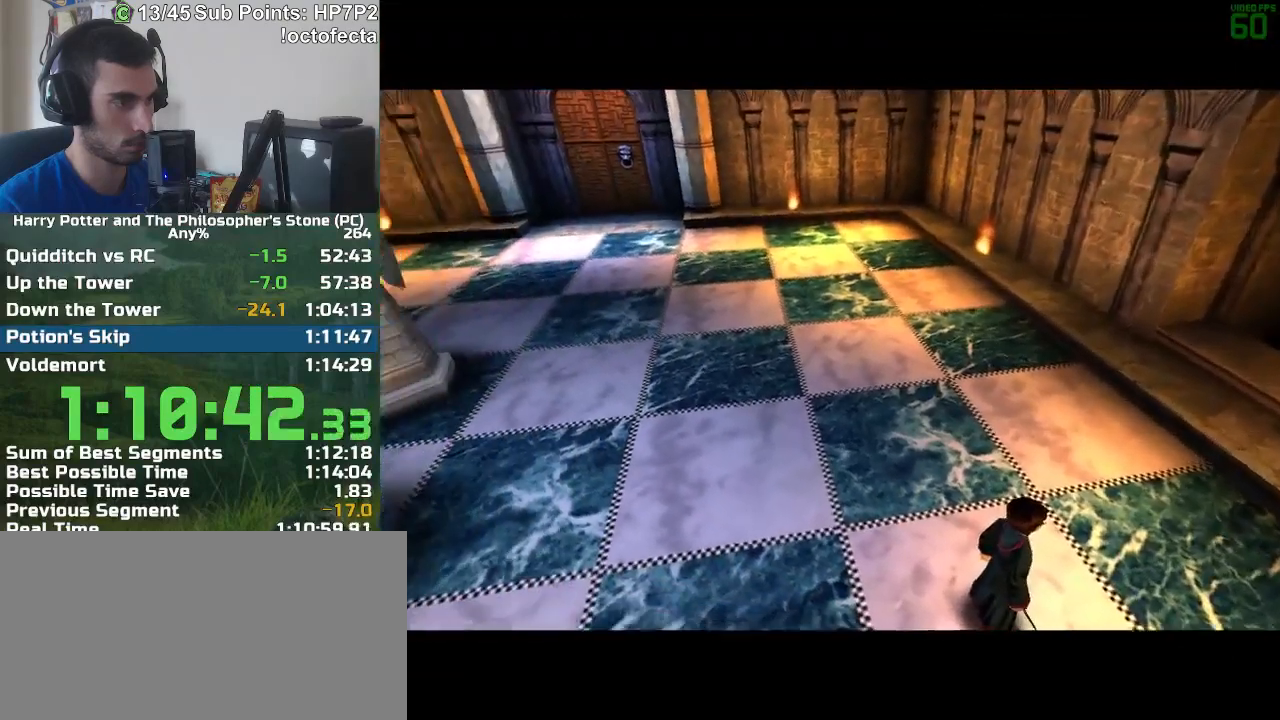
{"keys": [], "mouse": [], "events": []}
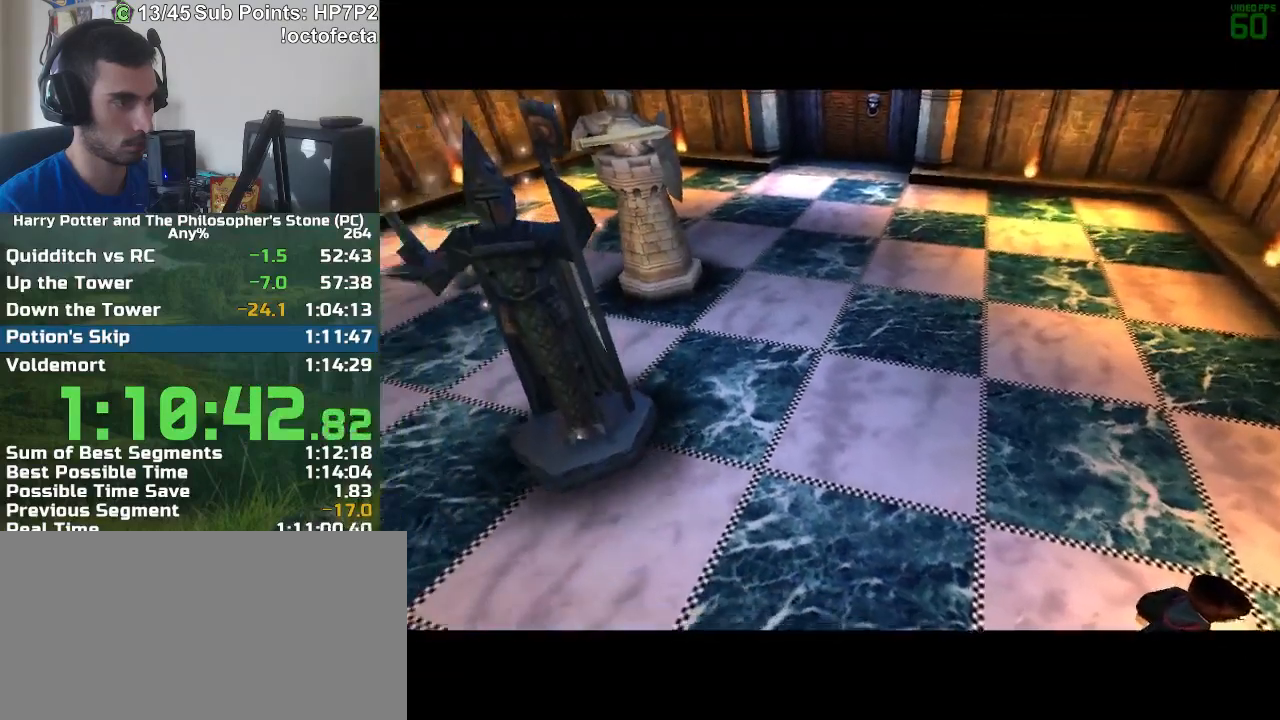
{"keys": [], "mouse": [], "events": []}
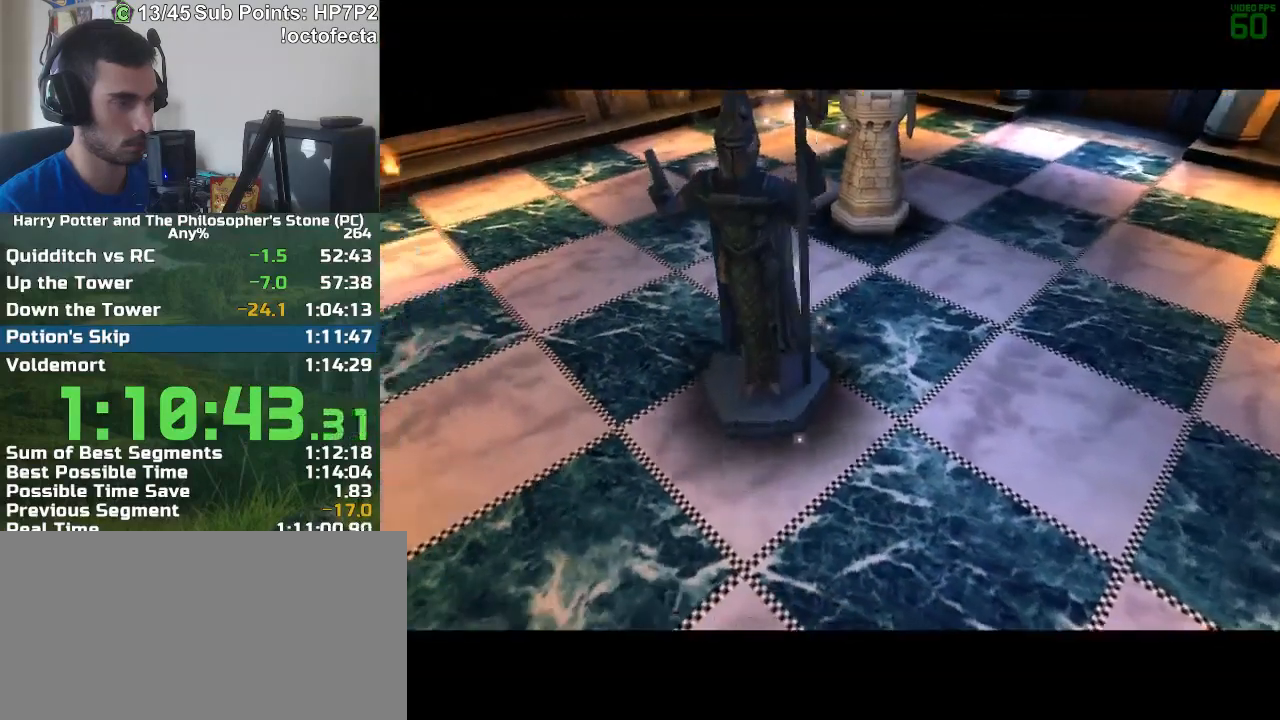
{"keys": [], "mouse": [], "events": []}
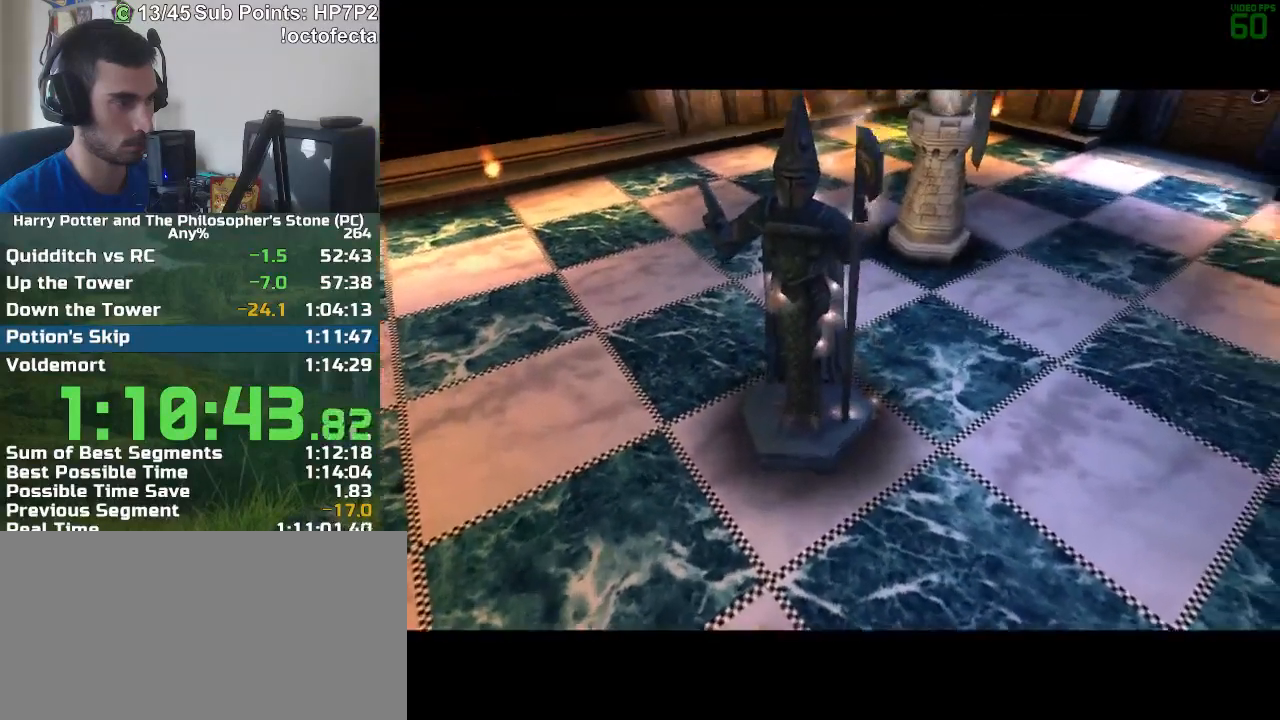
{"keys": [], "mouse": [], "events": []}
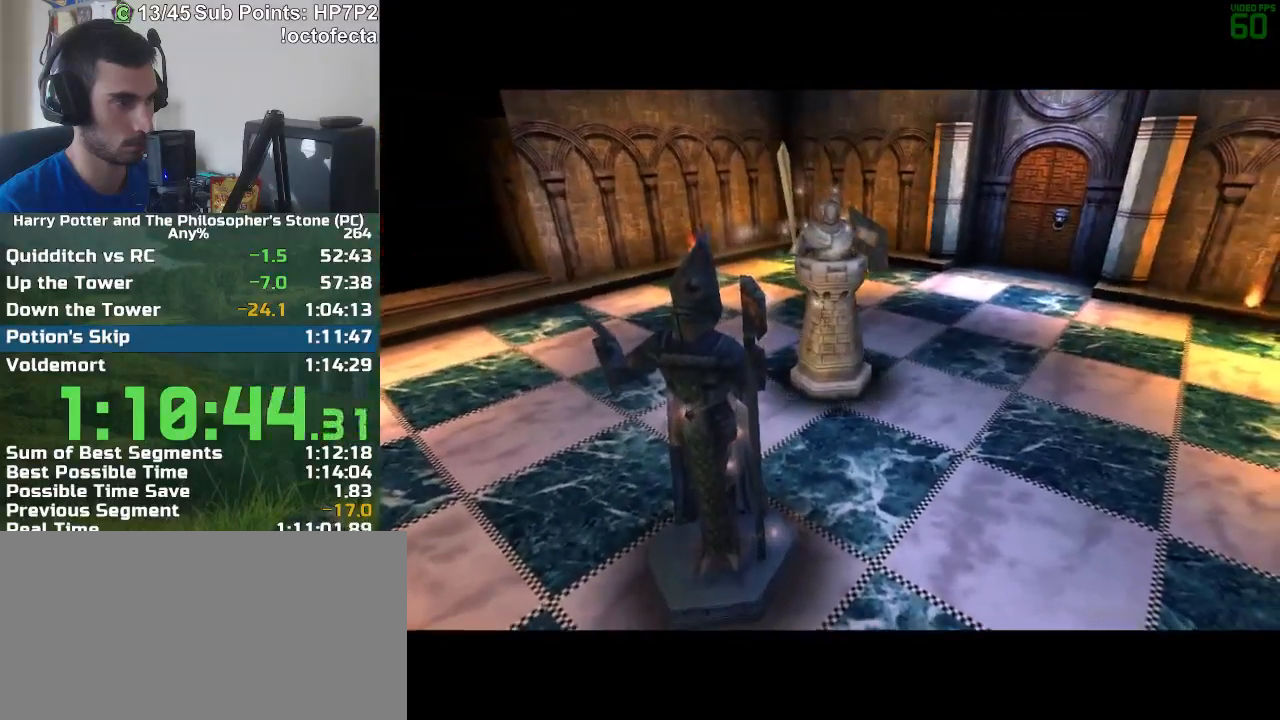
{"keys": [], "mouse": [], "events": []}
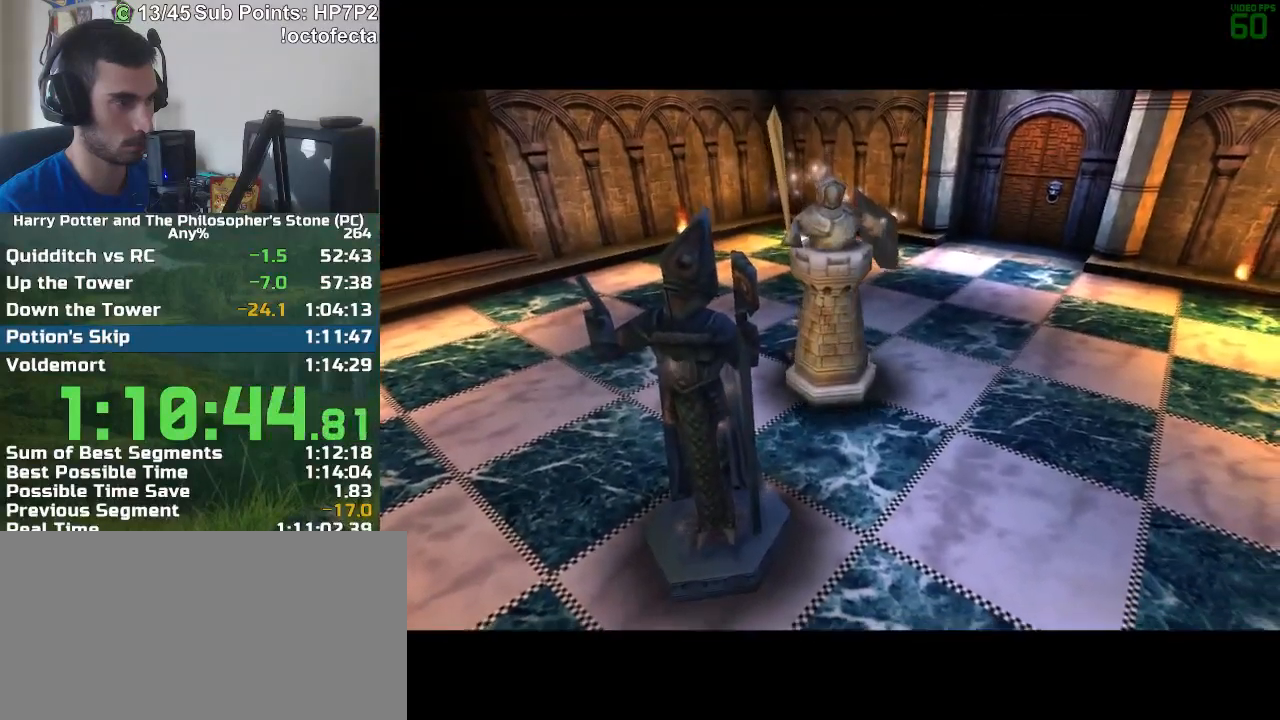
{"keys": ["w"], "mouse": [], "events": [[267, "w", "down"]]}
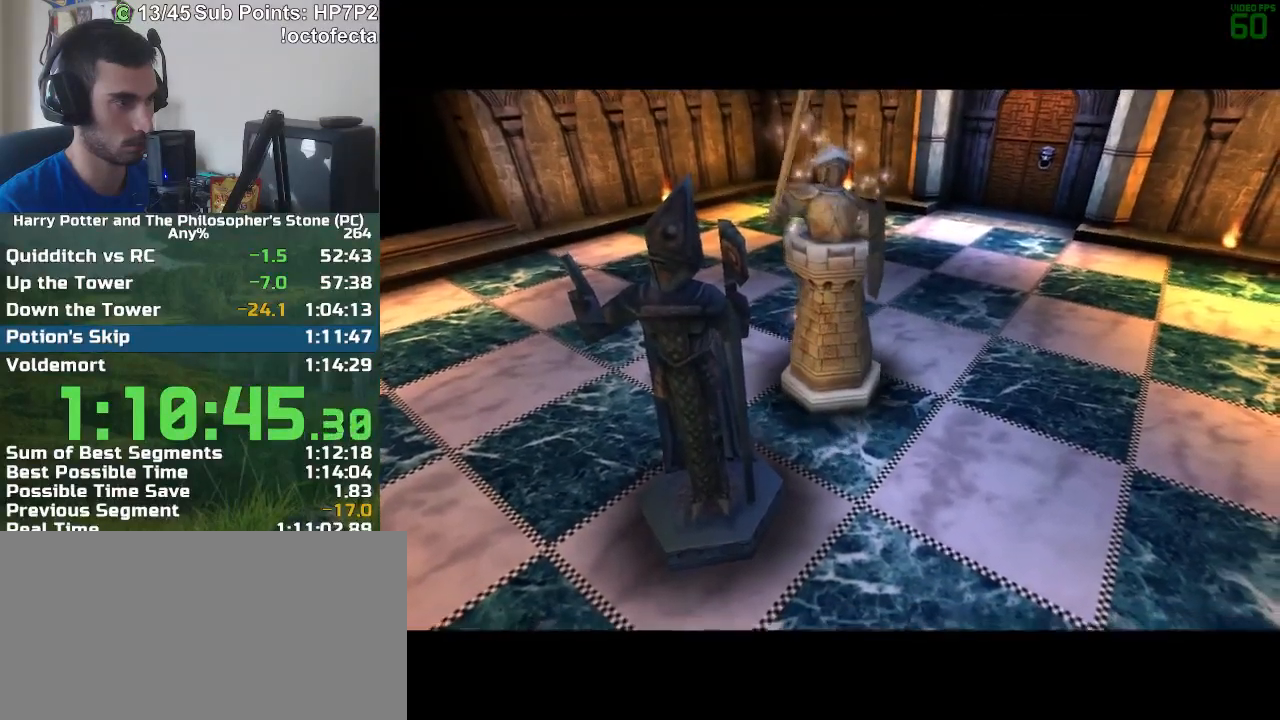
{"keys": ["w"], "mouse": [], "events": []}
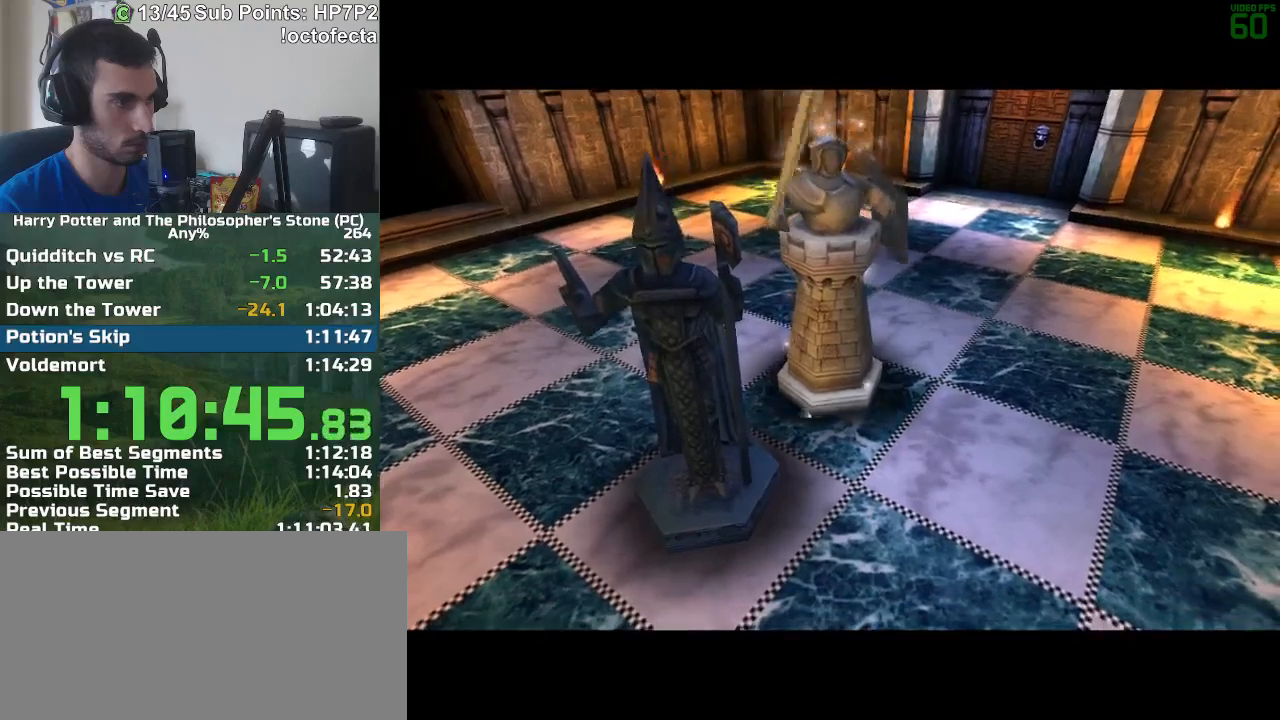
{"keys": ["w"], "mouse": [], "events": []}
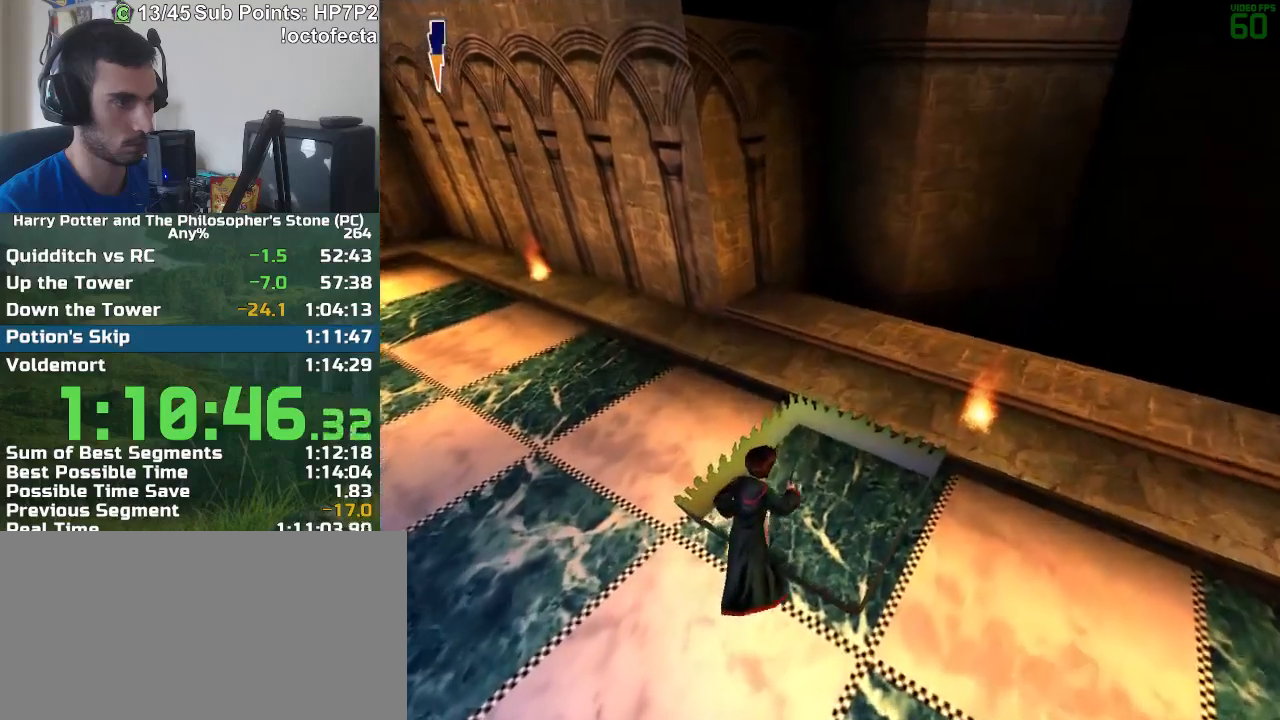
{"keys": [], "mouse": [], "events": [[500, "w", "up"]]}
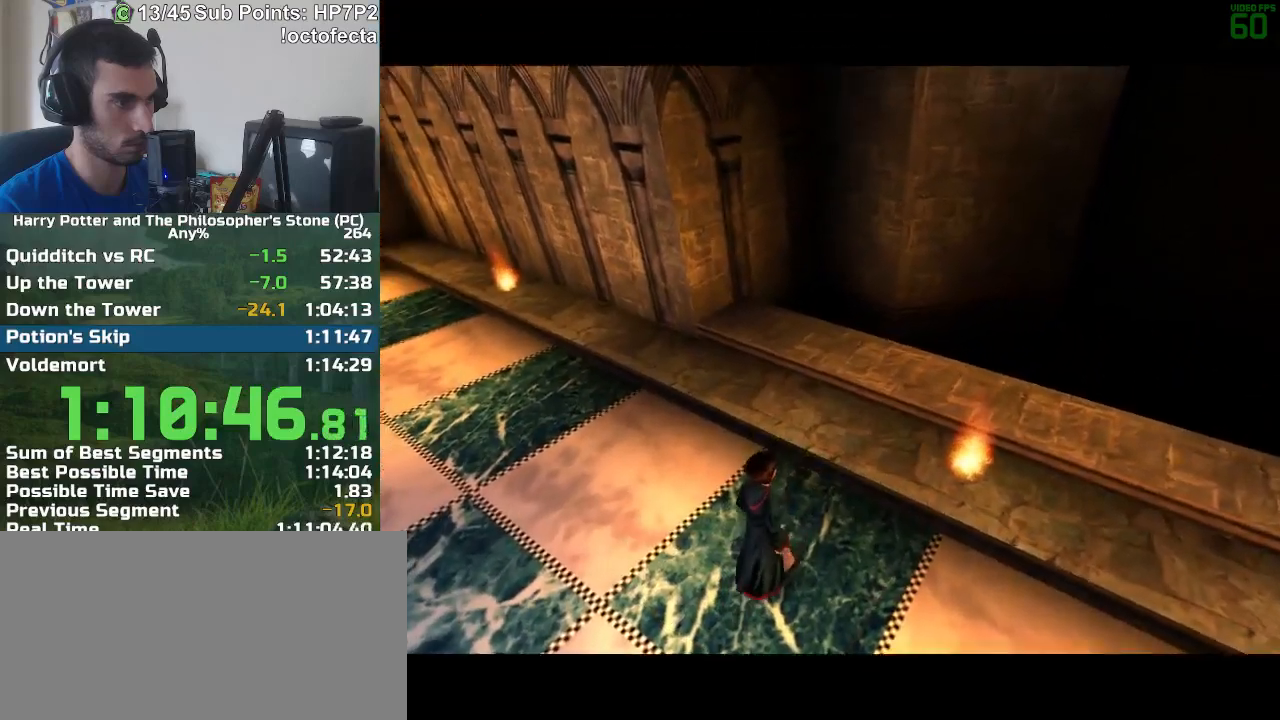
{"keys": [], "mouse": [], "events": []}
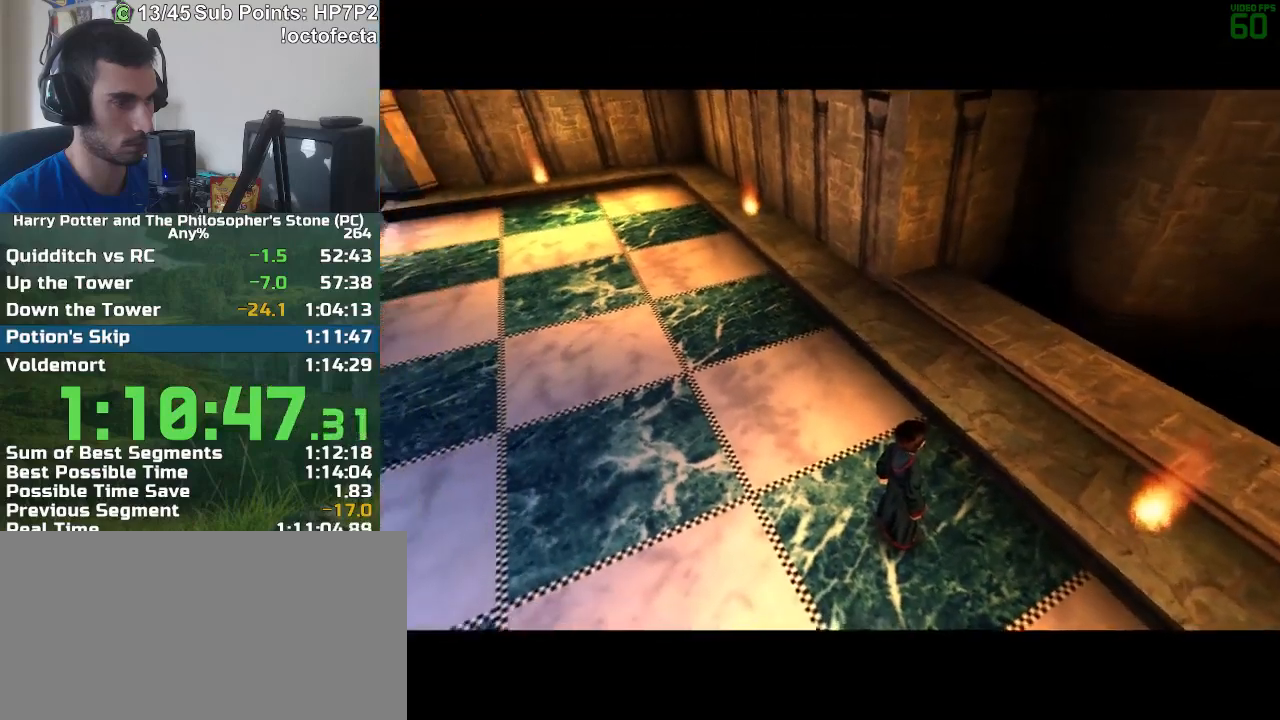
{"keys": ["f", "s"], "mouse": [], "events": [[67, "f", "down"], [67, "s", "down"]]}
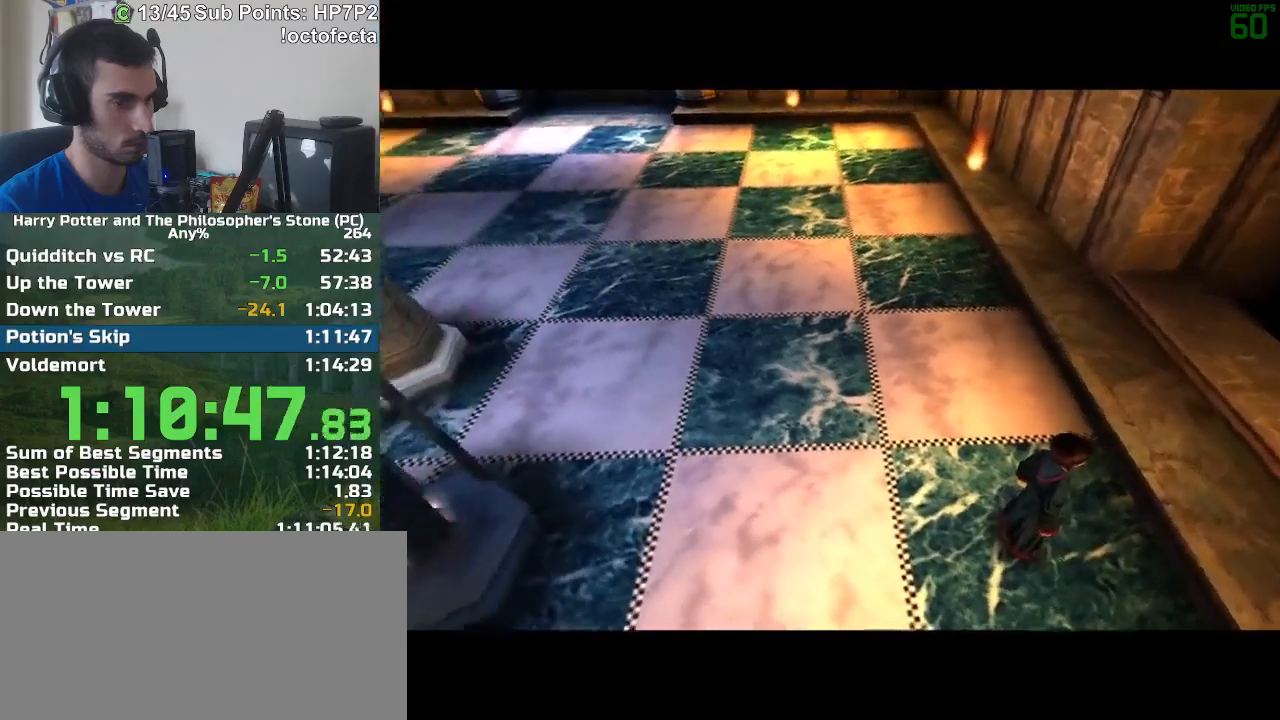
{"keys": ["f", "s"], "mouse": [], "events": []}
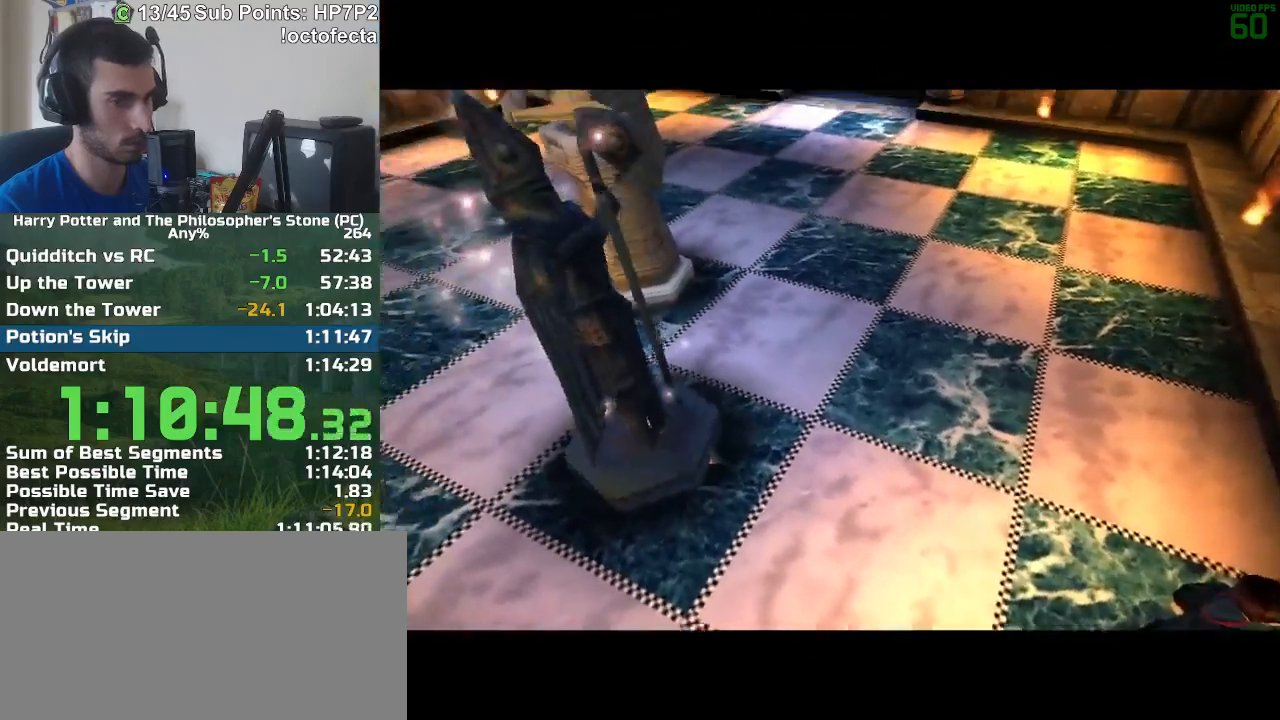
{"keys": ["f", "s"], "mouse": [], "events": []}
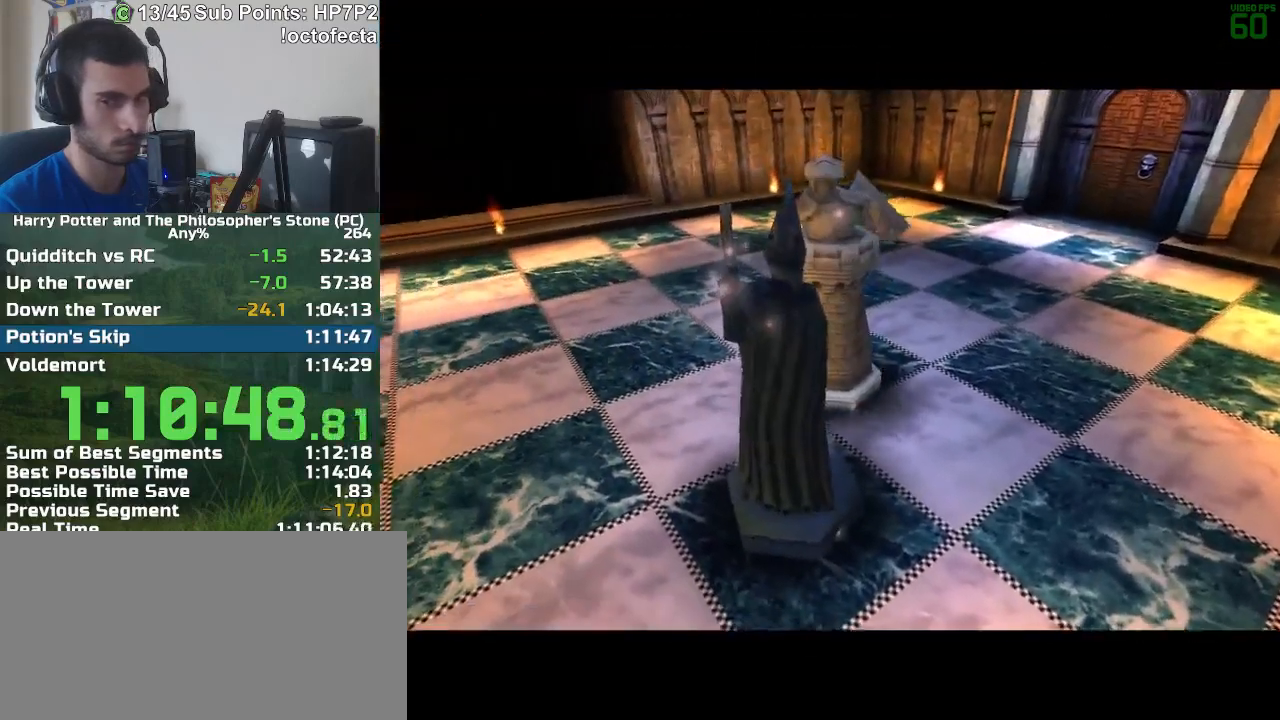
{"keys": ["f", "s"], "mouse": [], "events": []}
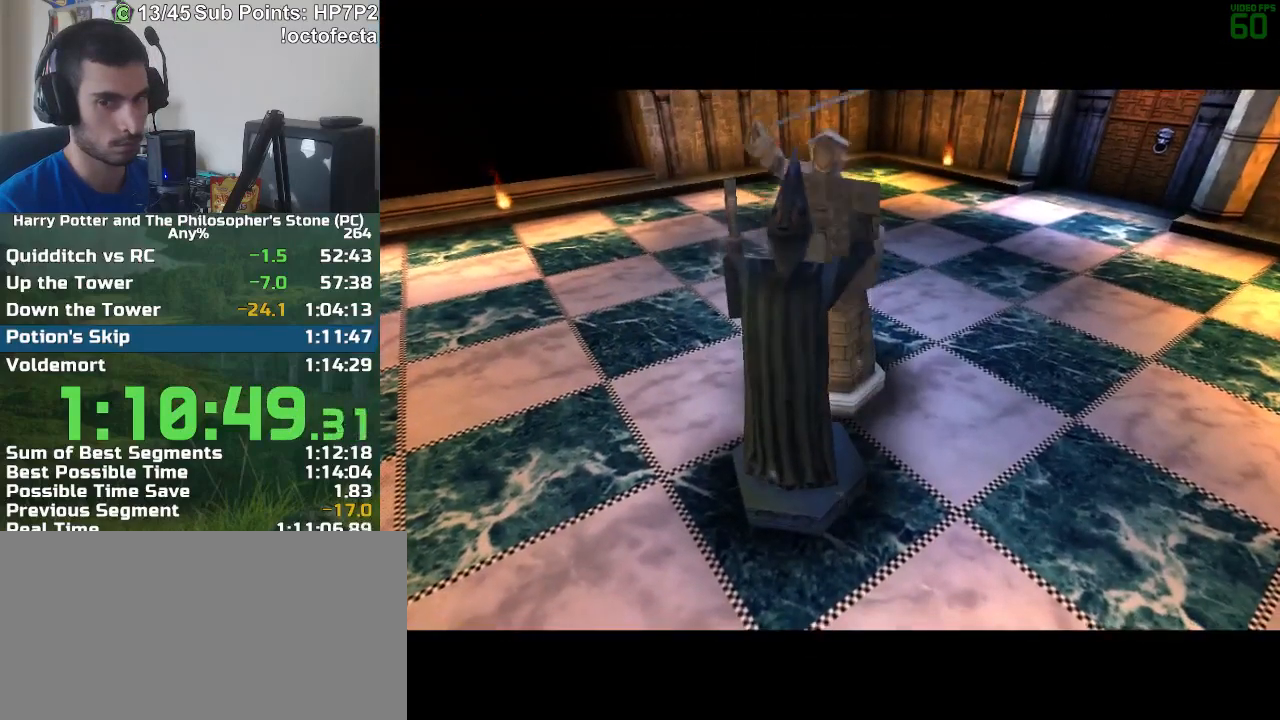
{"keys": ["f", "s"], "mouse": [], "events": []}
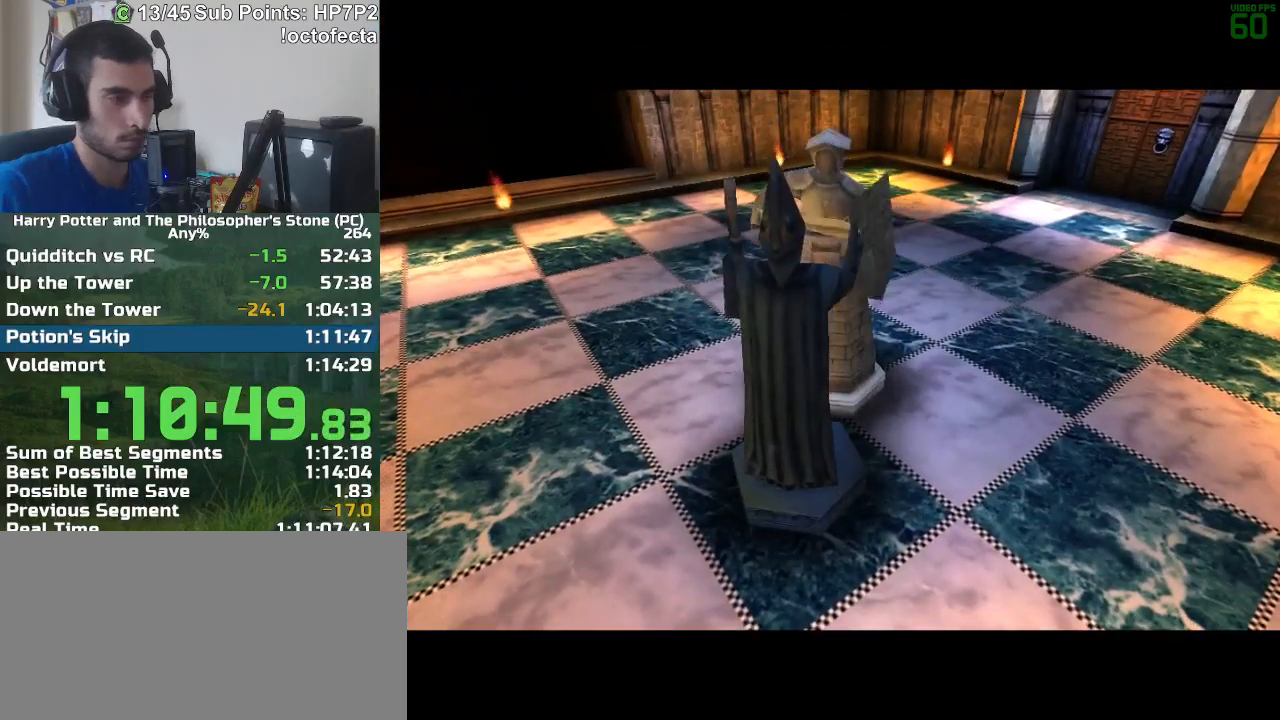
{"keys": ["f", "s"], "mouse": [], "events": []}
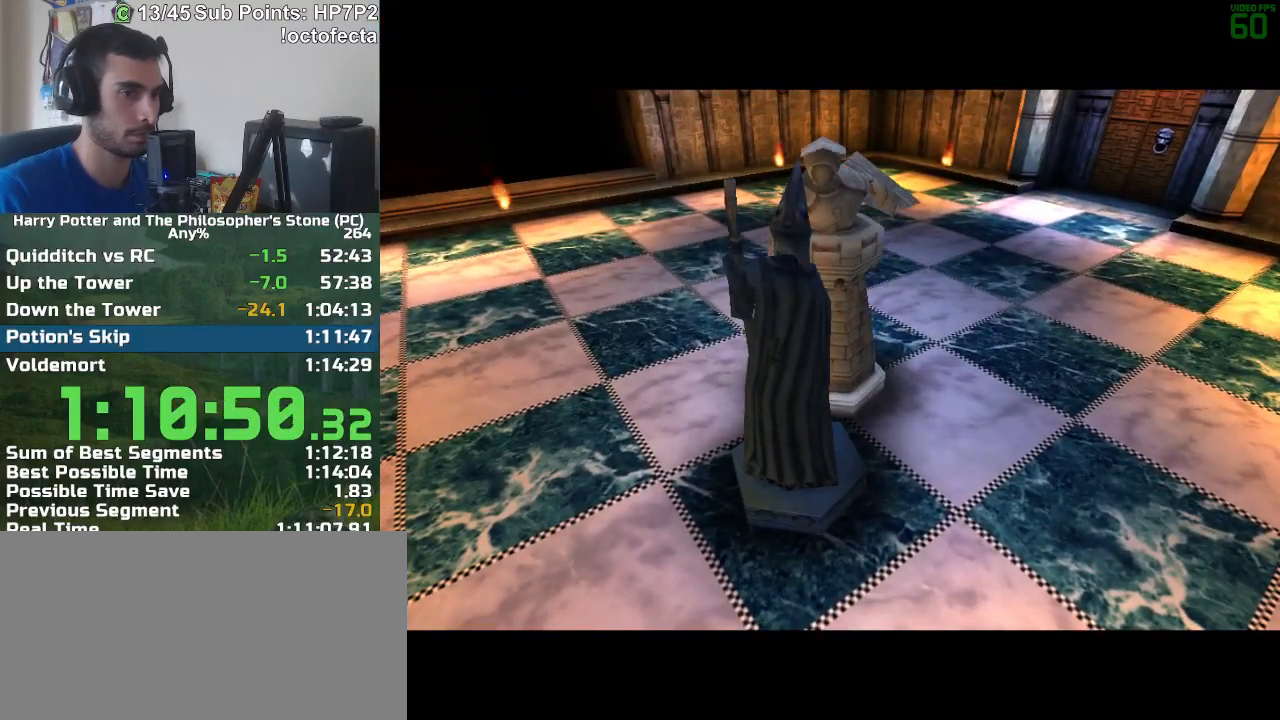
{"keys": ["f", "s"], "mouse": [], "events": []}
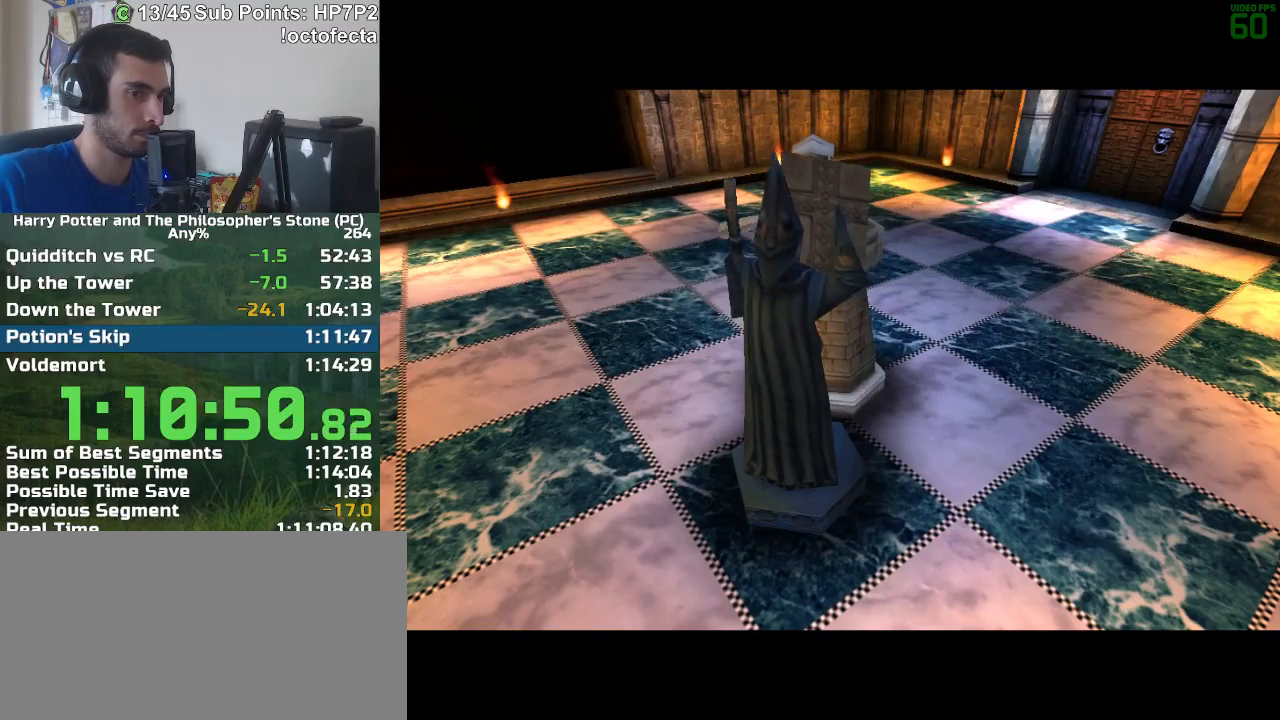
{"keys": ["f", "s"], "mouse": [], "events": []}
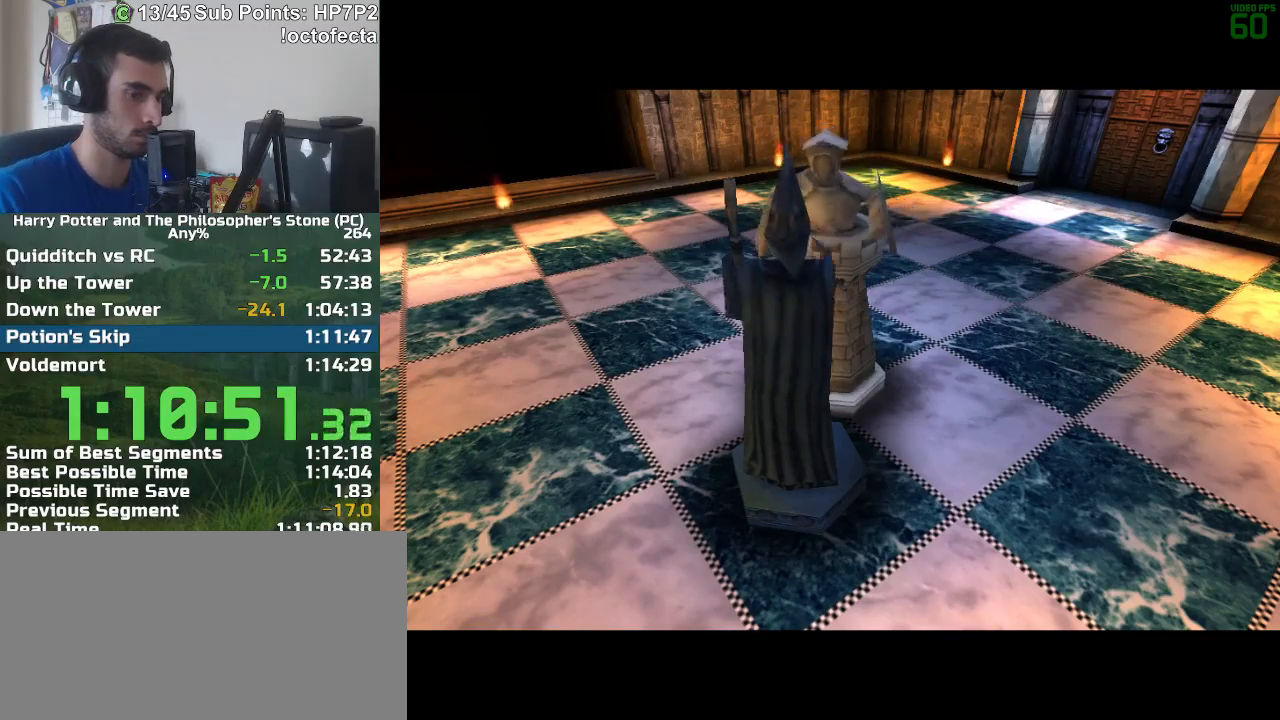
{"keys": ["f", "s"], "mouse": [], "events": []}
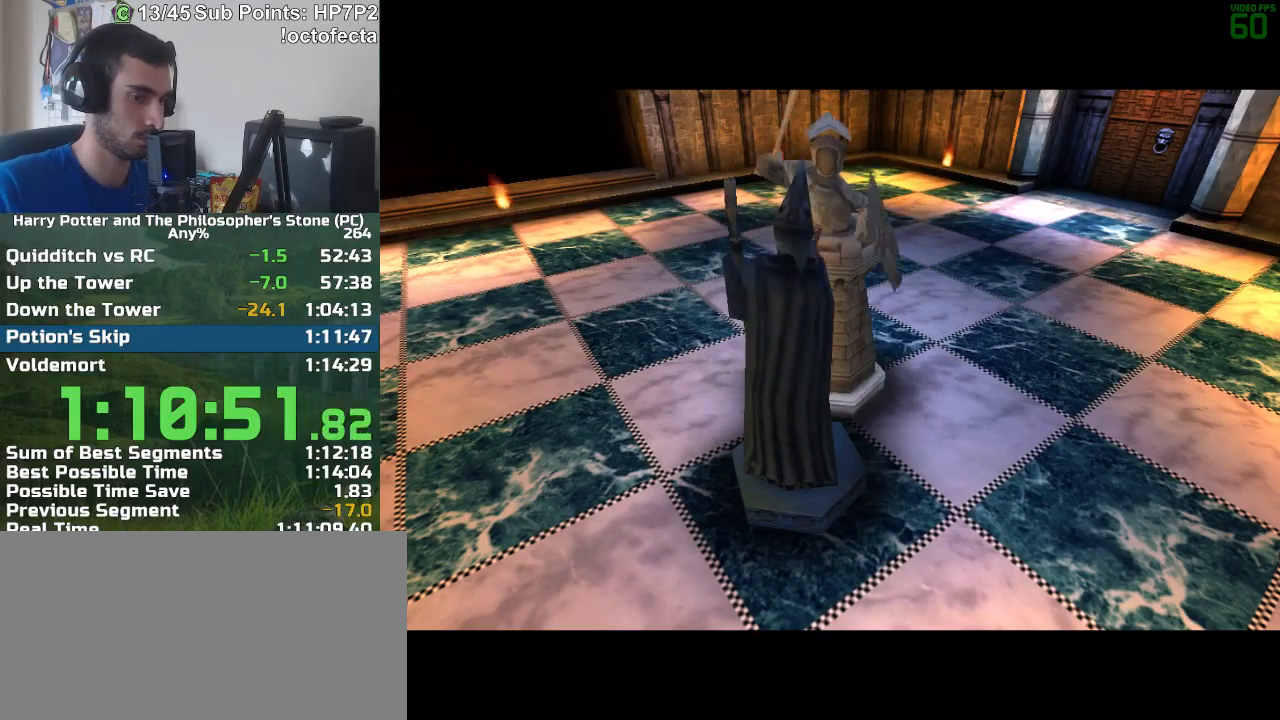
{"keys": ["f", "s"], "mouse": [], "events": []}
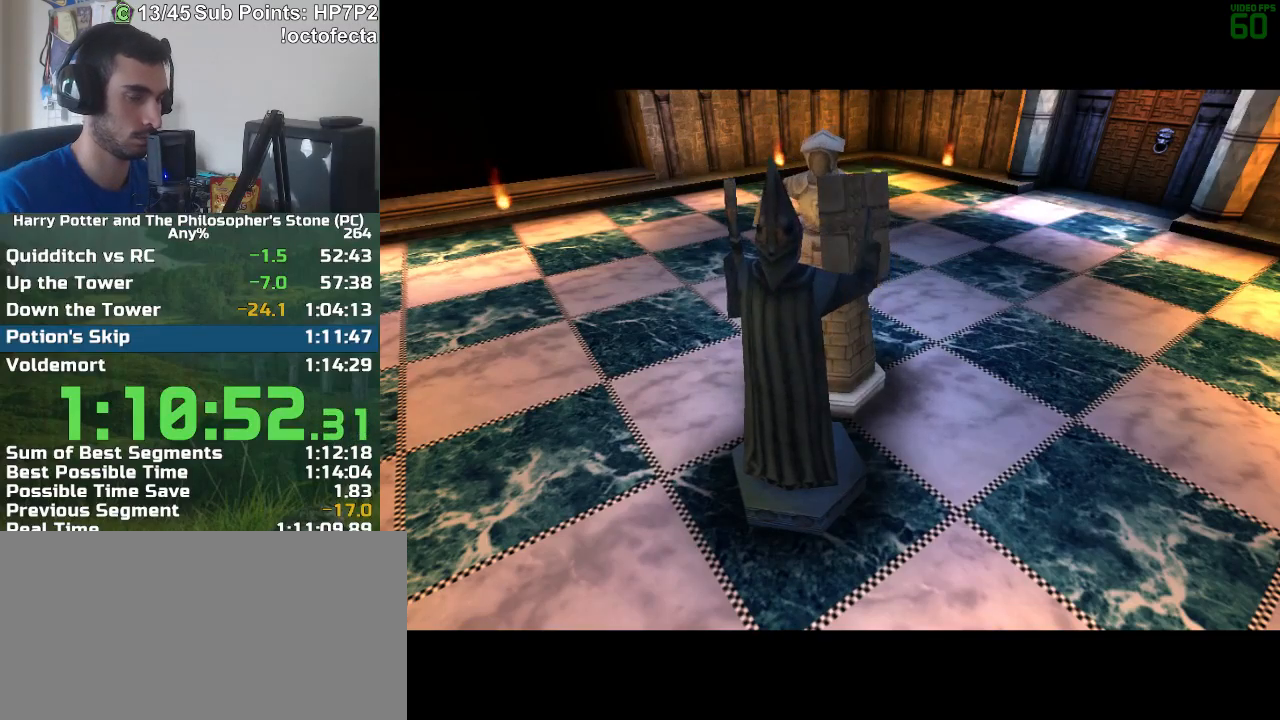
{"keys": ["f", "s"], "mouse": [], "events": []}
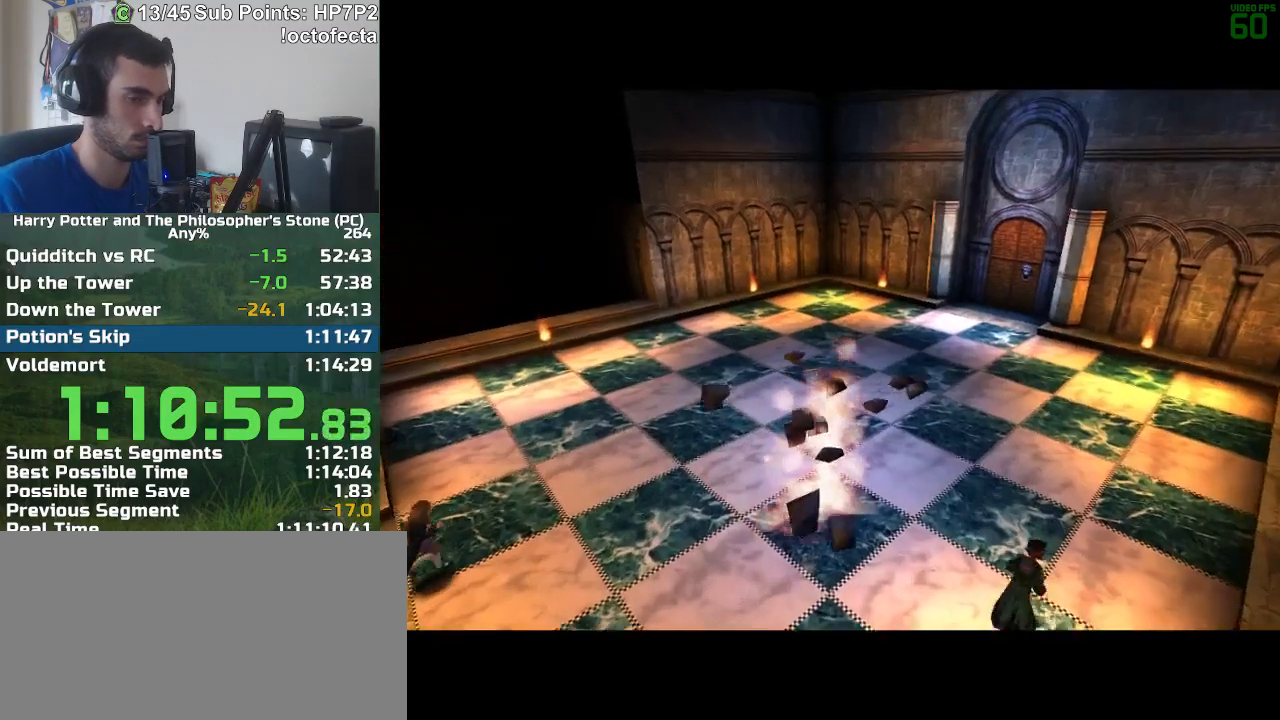
{"keys": ["f", "s"], "mouse": [], "events": []}
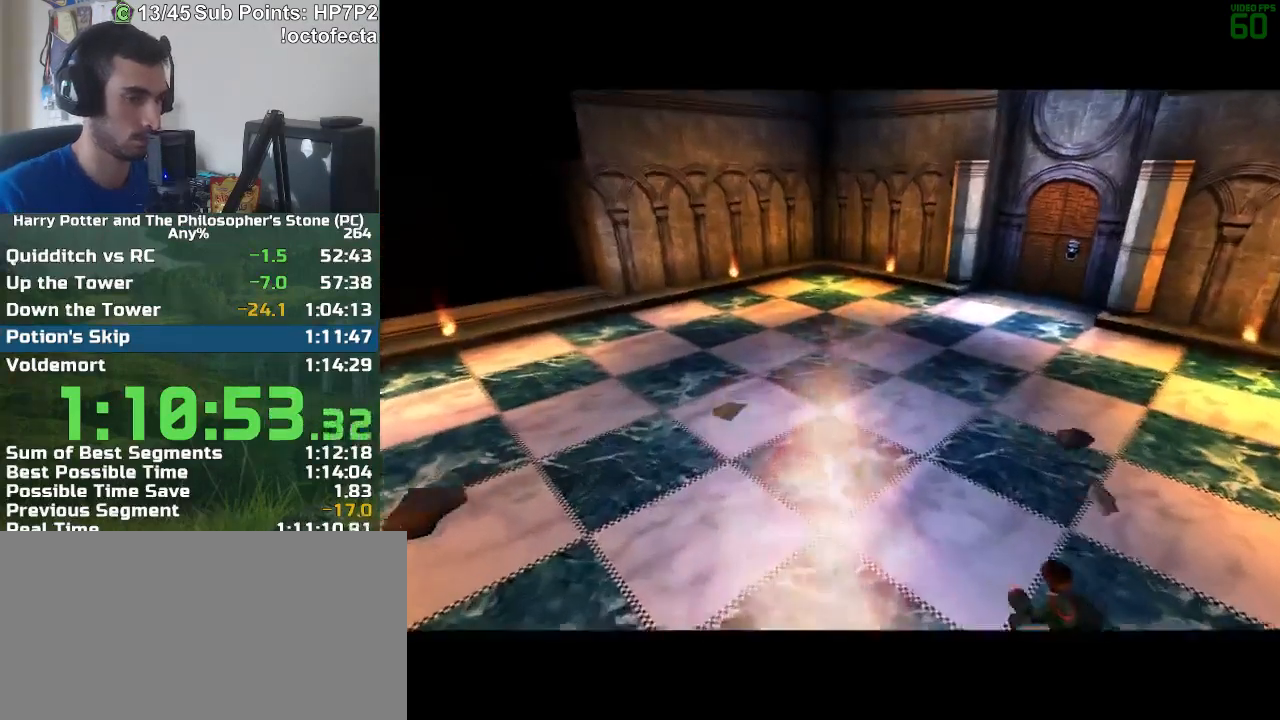
{"keys": ["f", "s"], "mouse": [], "events": []}
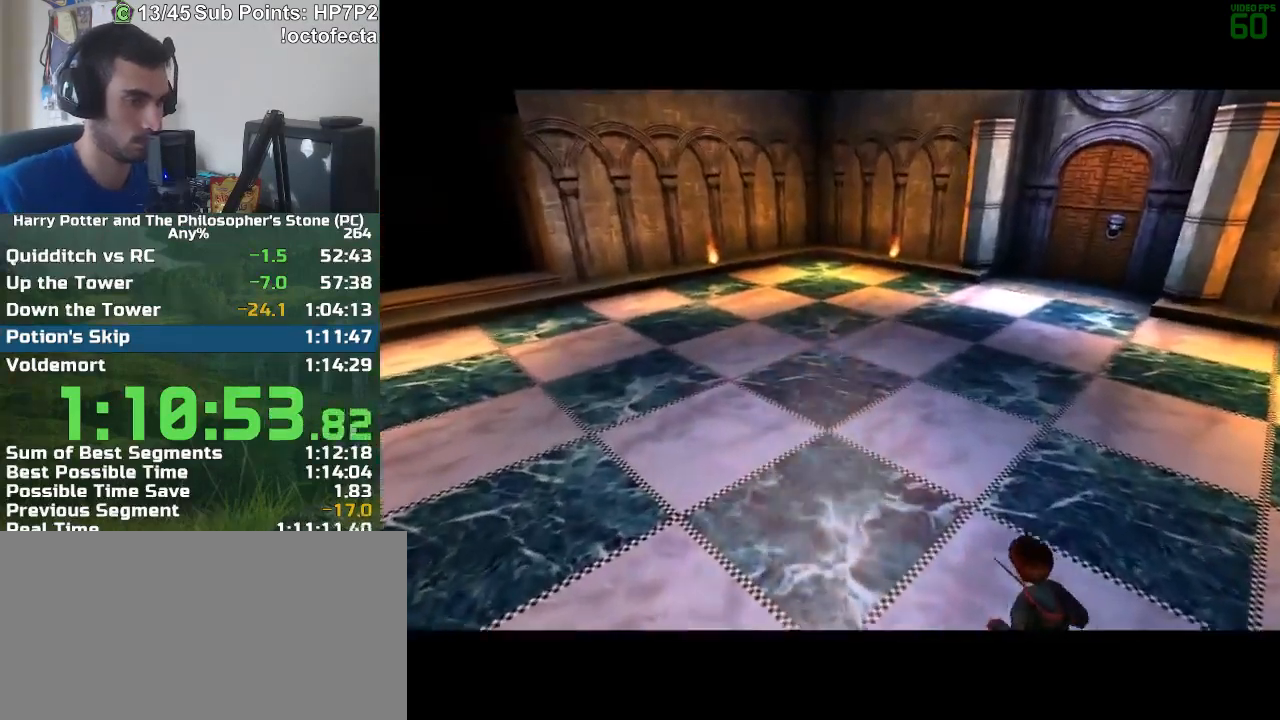
{"keys": ["f", "s"], "mouse": [], "events": []}
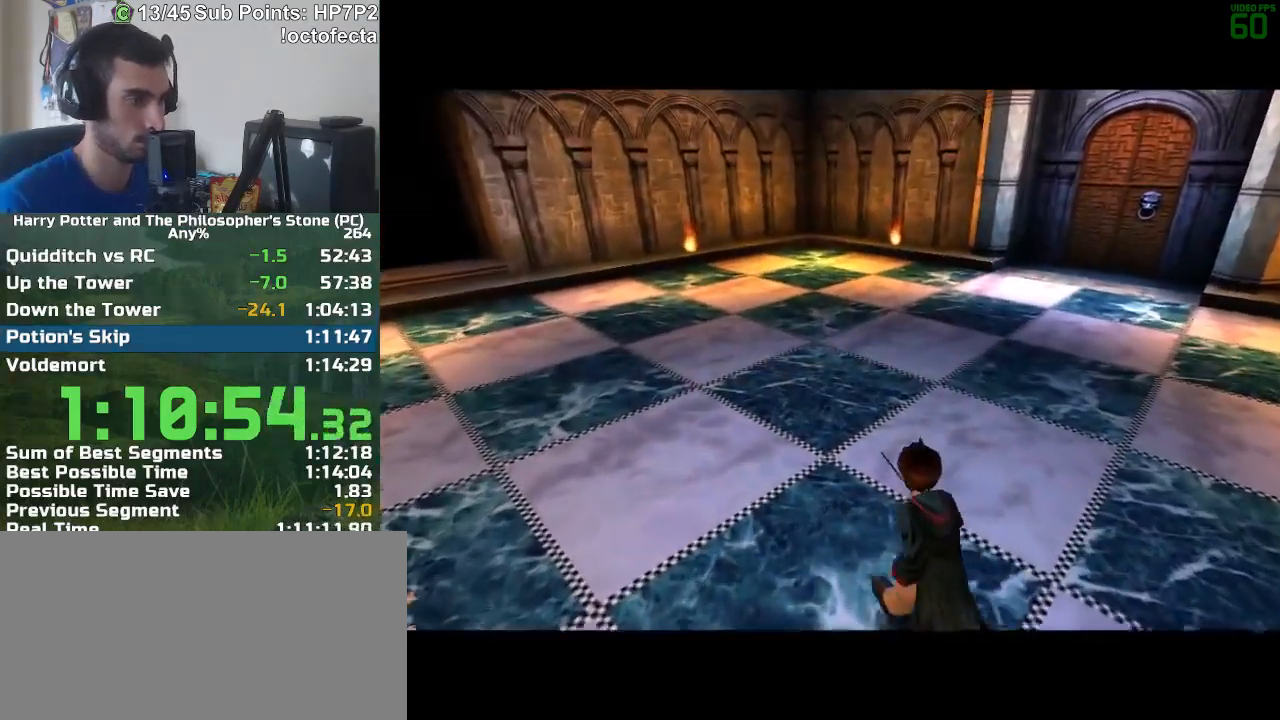
{"keys": ["f", "s"], "mouse": [], "events": []}
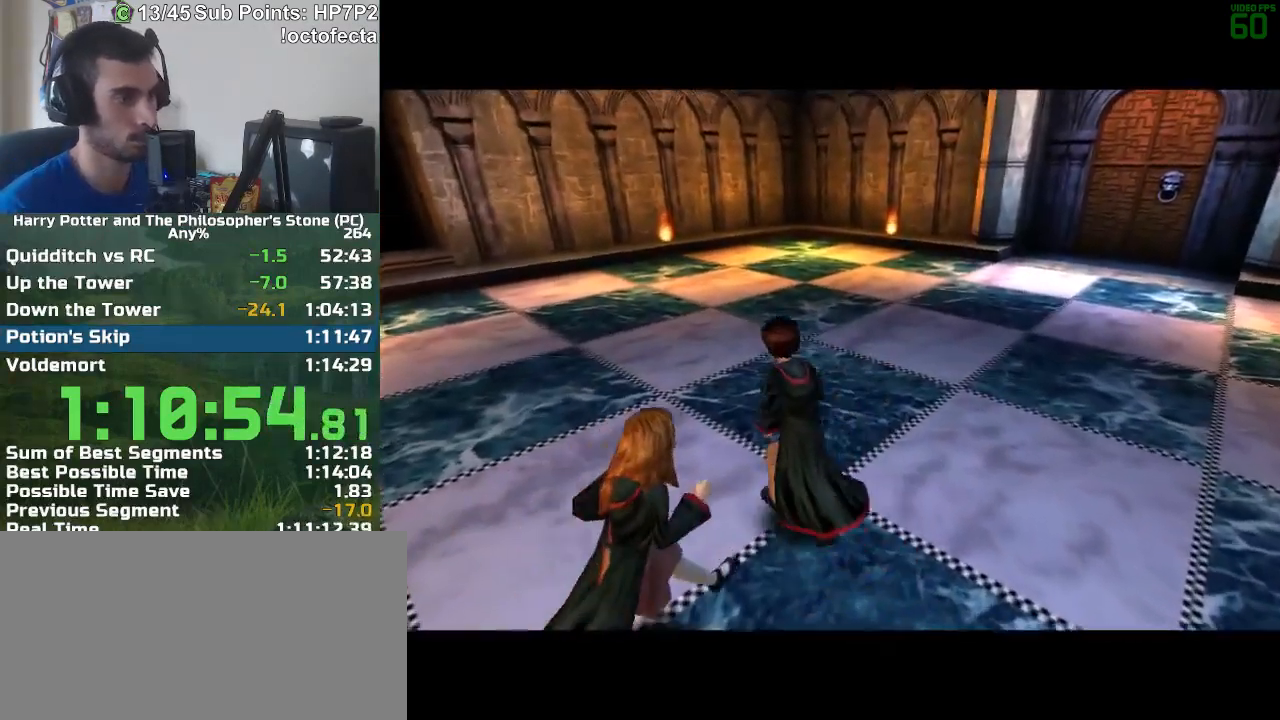
{"keys": ["f", "s"], "mouse": [], "events": []}